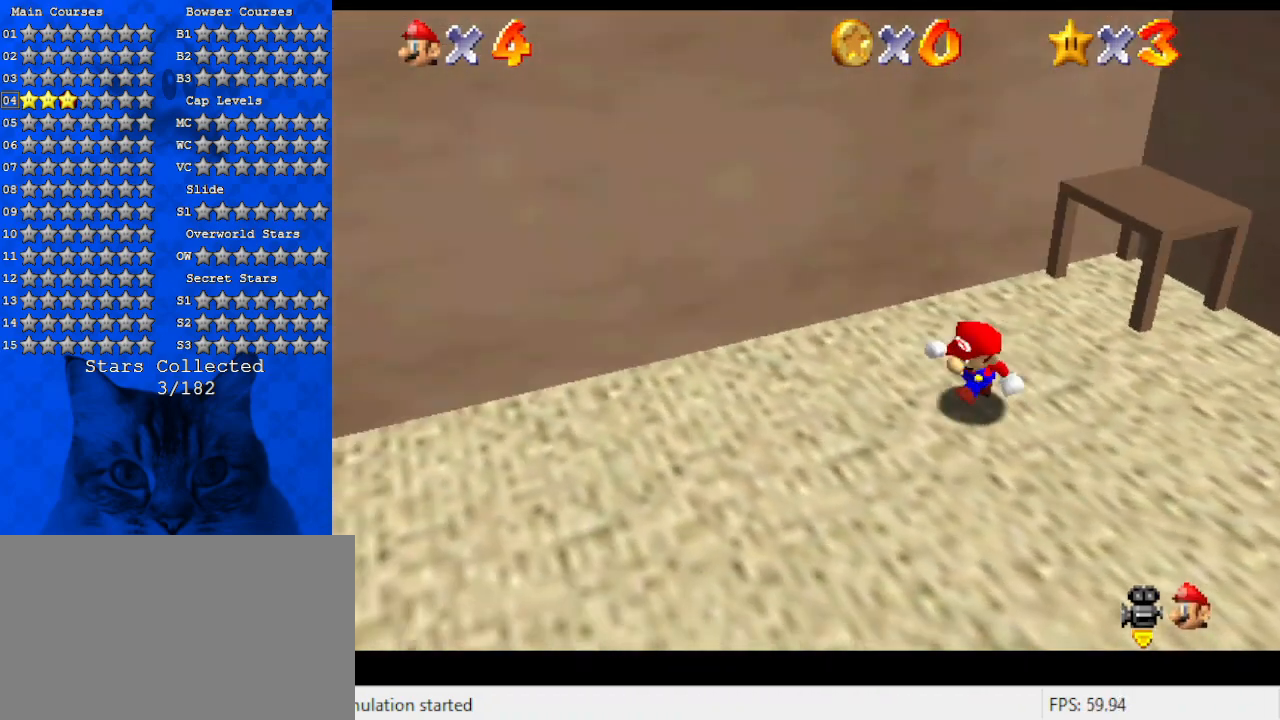
Gameplay with keyboard; each line is a JSON object with the keys held at the frame after it. "events" lists presses ("down") and releases ("up") of "a", "c", "ctrl", "d", "down", "left", "return", "right", "s", "shift", "up", "w", "x" and "y" between this image and that frame as [ms after this image, input, new state], when the widget could be followed in between. No other keys are recorded. Mouse input is not recorded.
{"keys": ["left"], "events": [[34, "d", "up"], [100, "d", "down"], [200, "down", "up"], [267, "d", "up"], [367, "d", "down"], [500, "d", "up"]]}
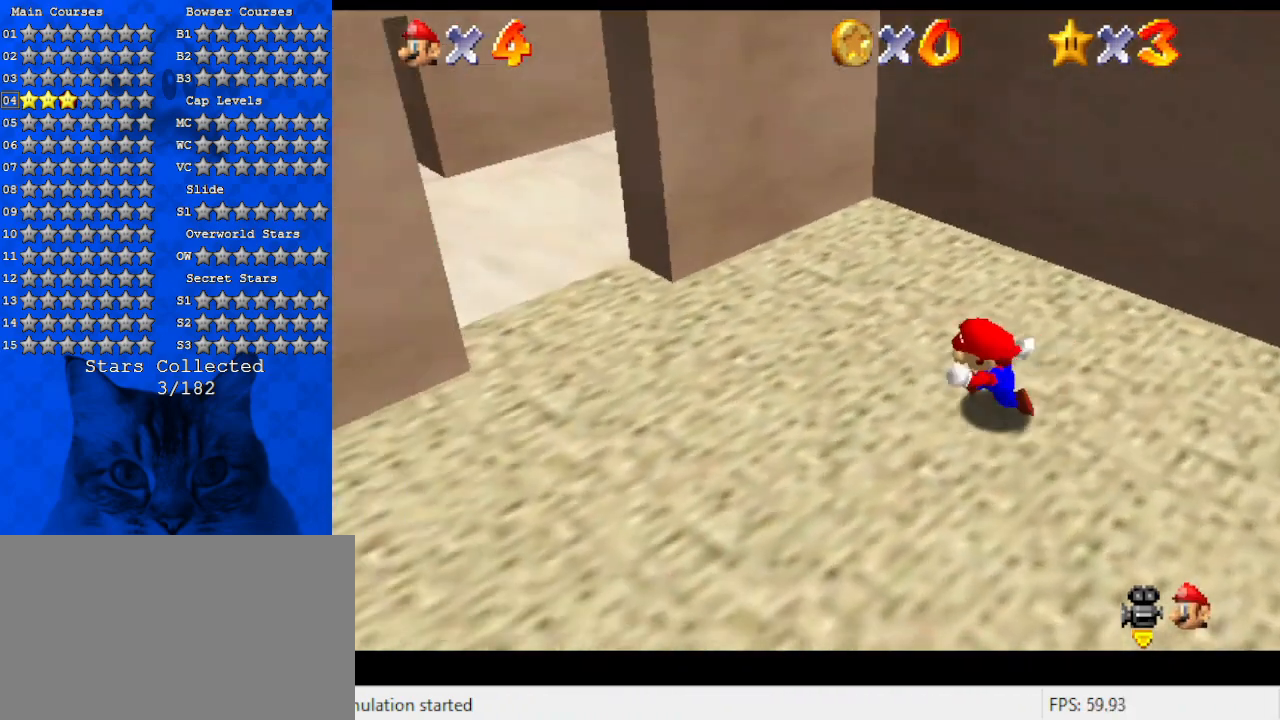
{"keys": ["d", "up", "w"], "events": [[100, "d", "down"], [100, "up", "down"], [234, "d", "up"], [334, "d", "down"], [400, "left", "up"], [400, "w", "down"]]}
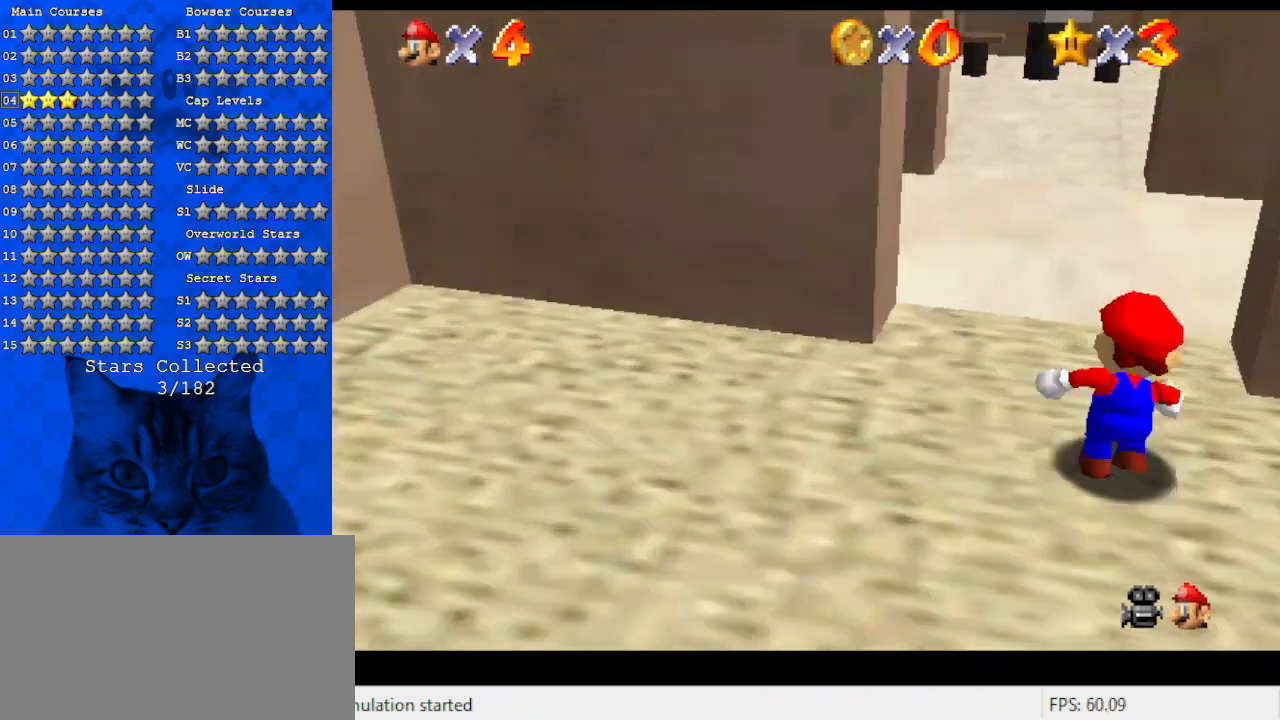
{"keys": ["up"], "events": [[34, "d", "up"], [67, "w", "up"], [134, "d", "down"], [267, "d", "up"], [367, "d", "down"], [500, "d", "up"]]}
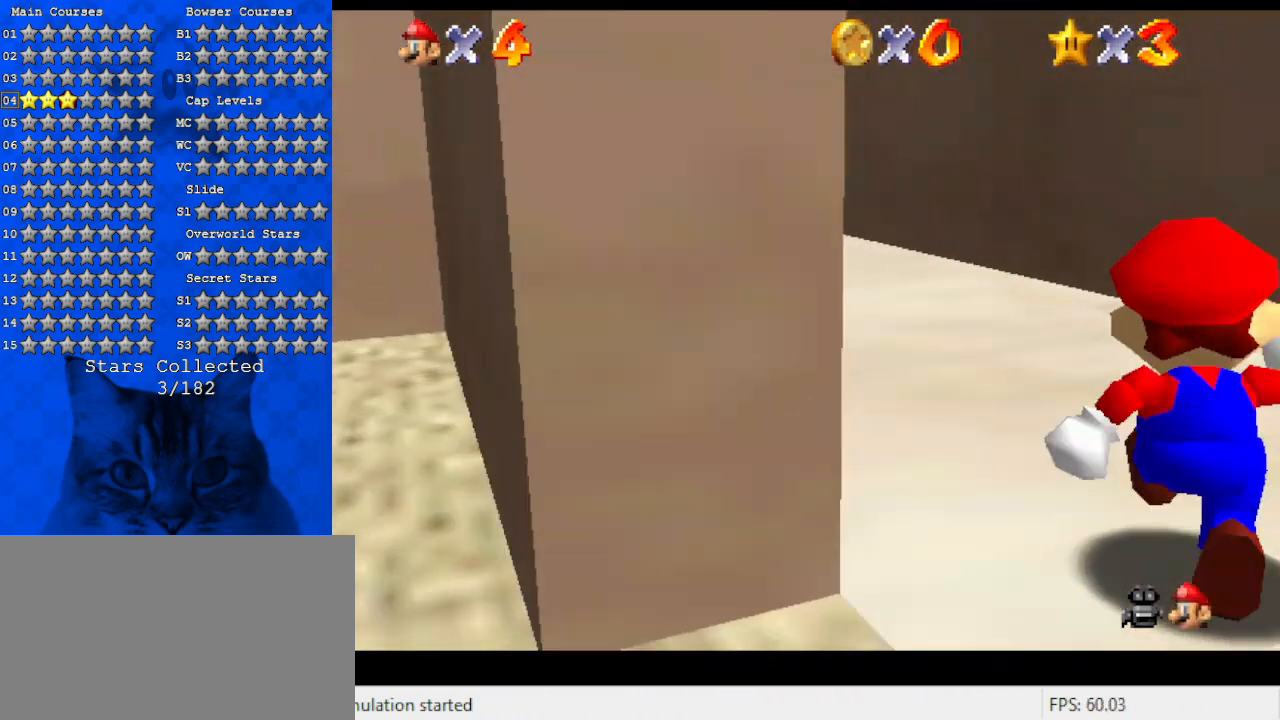
{"keys": ["up"], "events": [[34, "left", "down"], [167, "ctrl", "down"], [234, "left", "up"], [267, "ctrl", "up"], [367, "d", "down"], [467, "d", "up"]]}
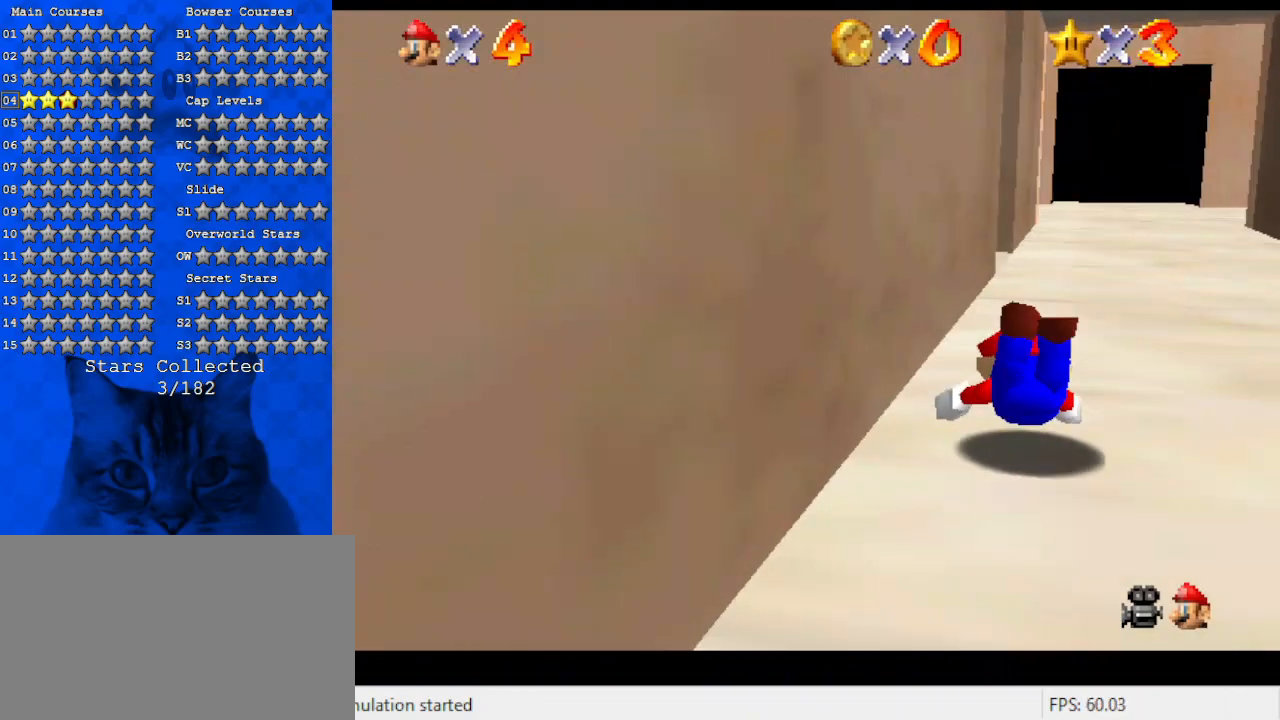
{"keys": ["right", "up"], "events": [[67, "shift", "down"], [100, "right", "down"], [200, "shift", "up"], [234, "d", "down"], [367, "d", "up"]]}
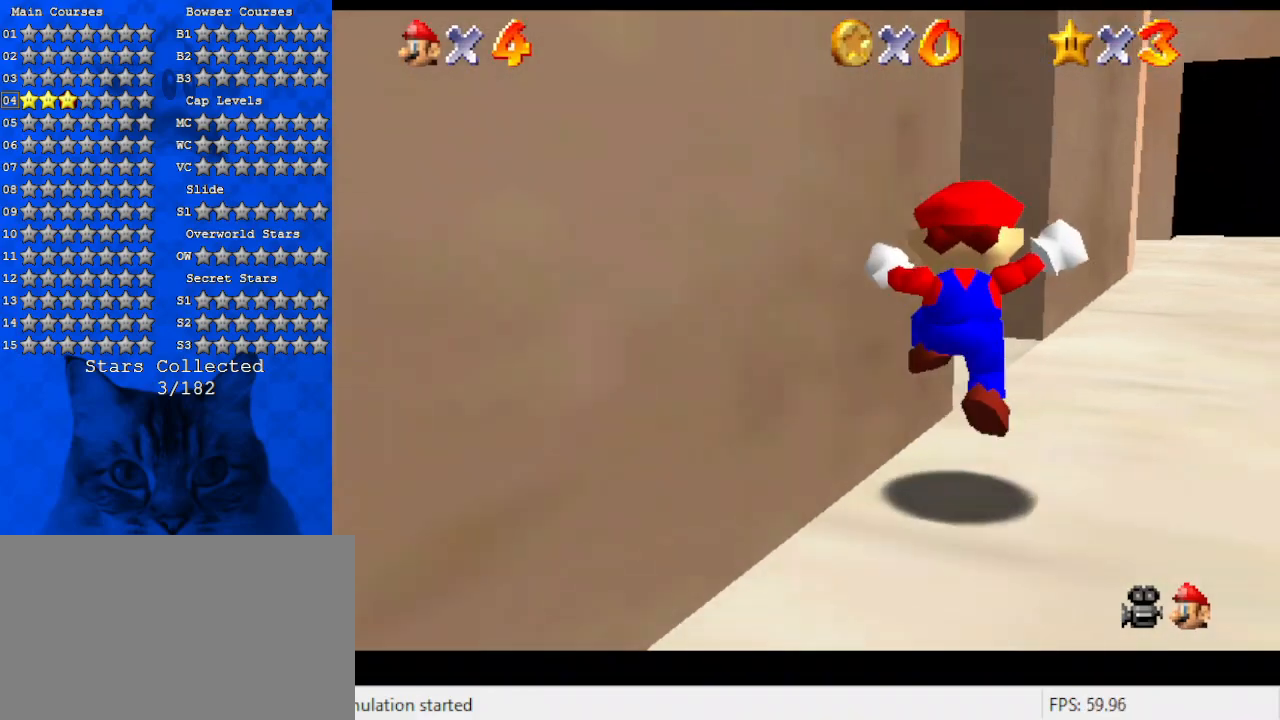
{"keys": ["up"], "events": [[34, "d", "down"], [100, "d", "up"], [167, "right", "up"], [200, "left", "down"], [267, "d", "down"], [400, "d", "up"], [434, "left", "up"]]}
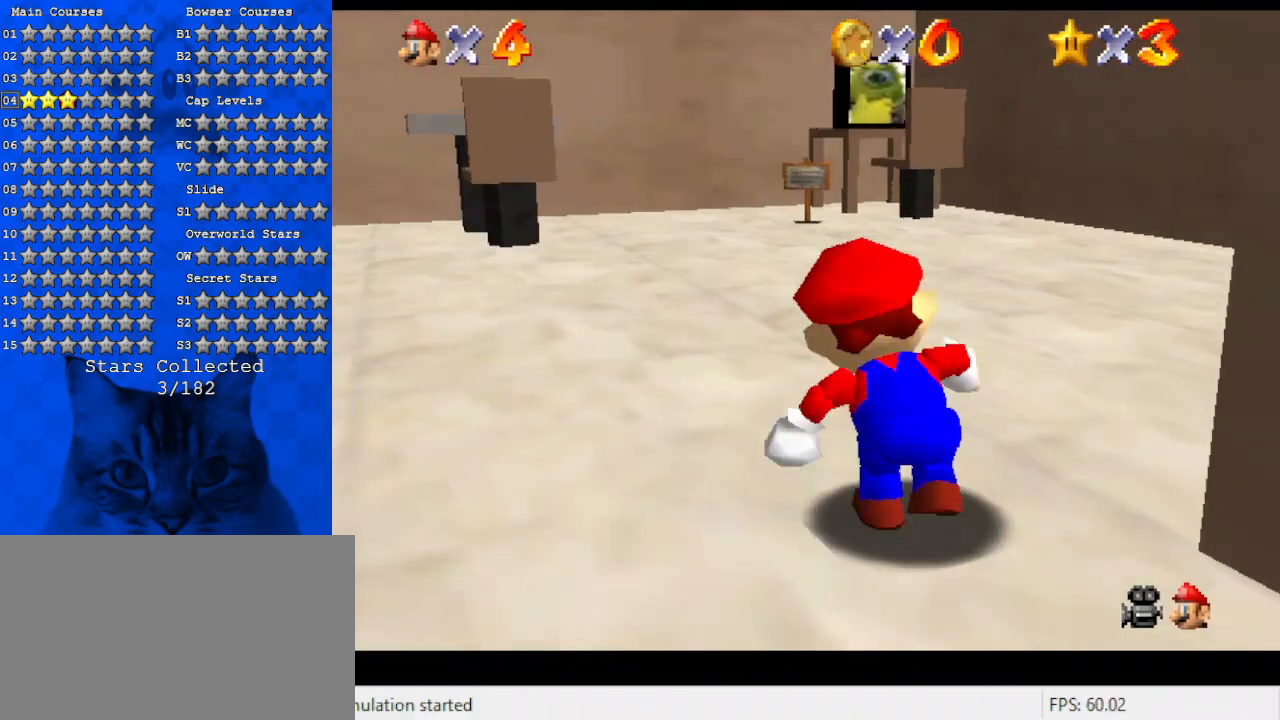
{"keys": ["right", "up"], "events": [[500, "right", "down"]]}
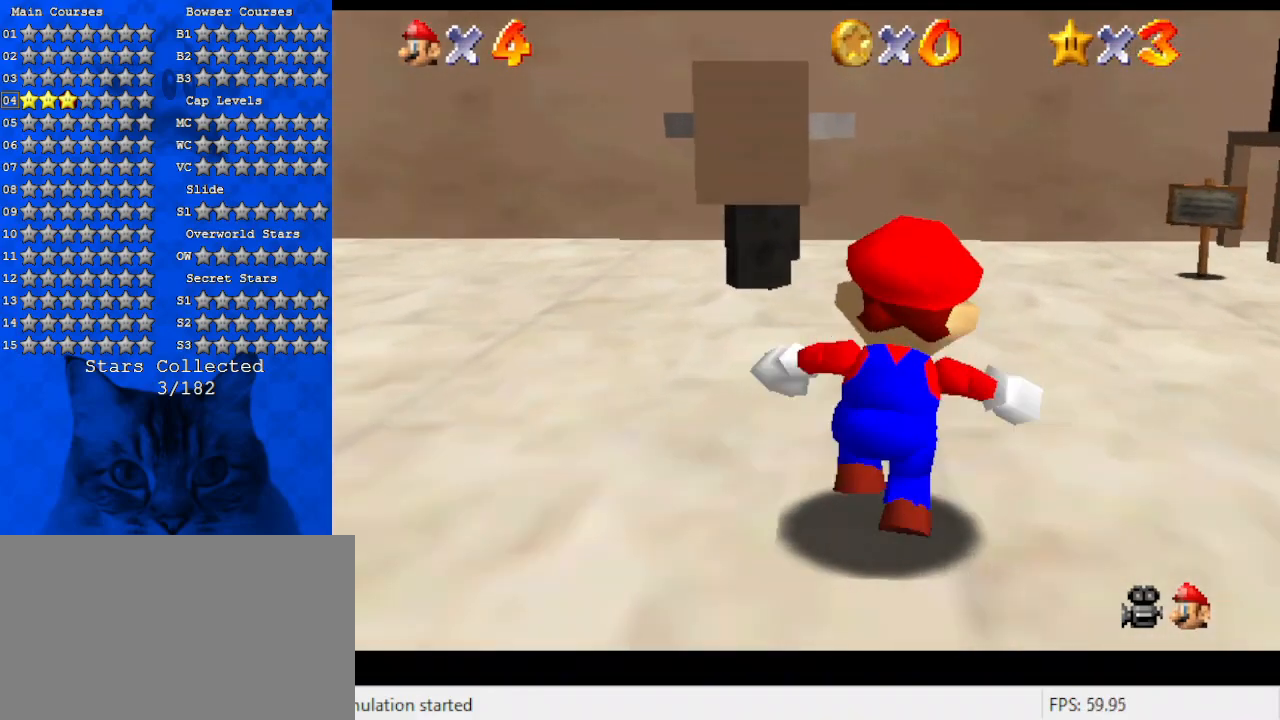
{"keys": ["up"], "events": [[34, "s", "down"], [134, "a", "down"], [234, "right", "up"], [234, "s", "up"], [367, "a", "up"]]}
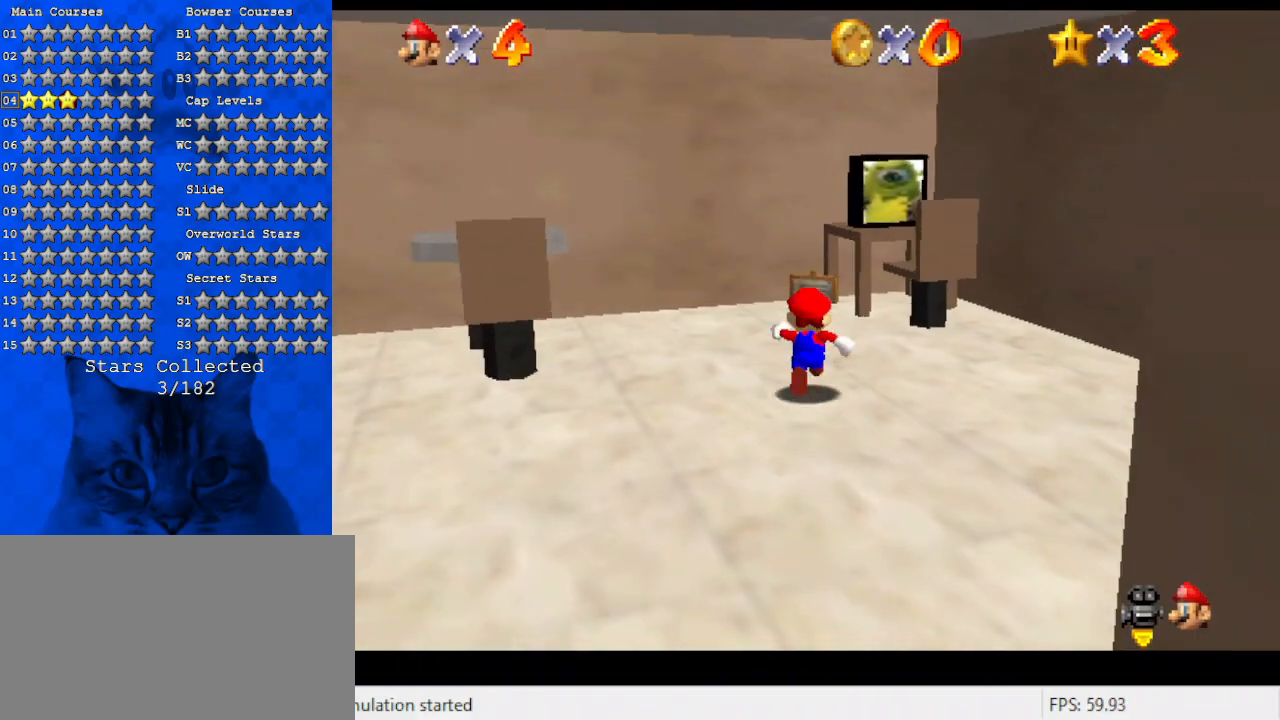
{"keys": ["up"], "events": [[200, "w", "down"], [234, "right", "down"], [334, "right", "up"], [334, "w", "up"]]}
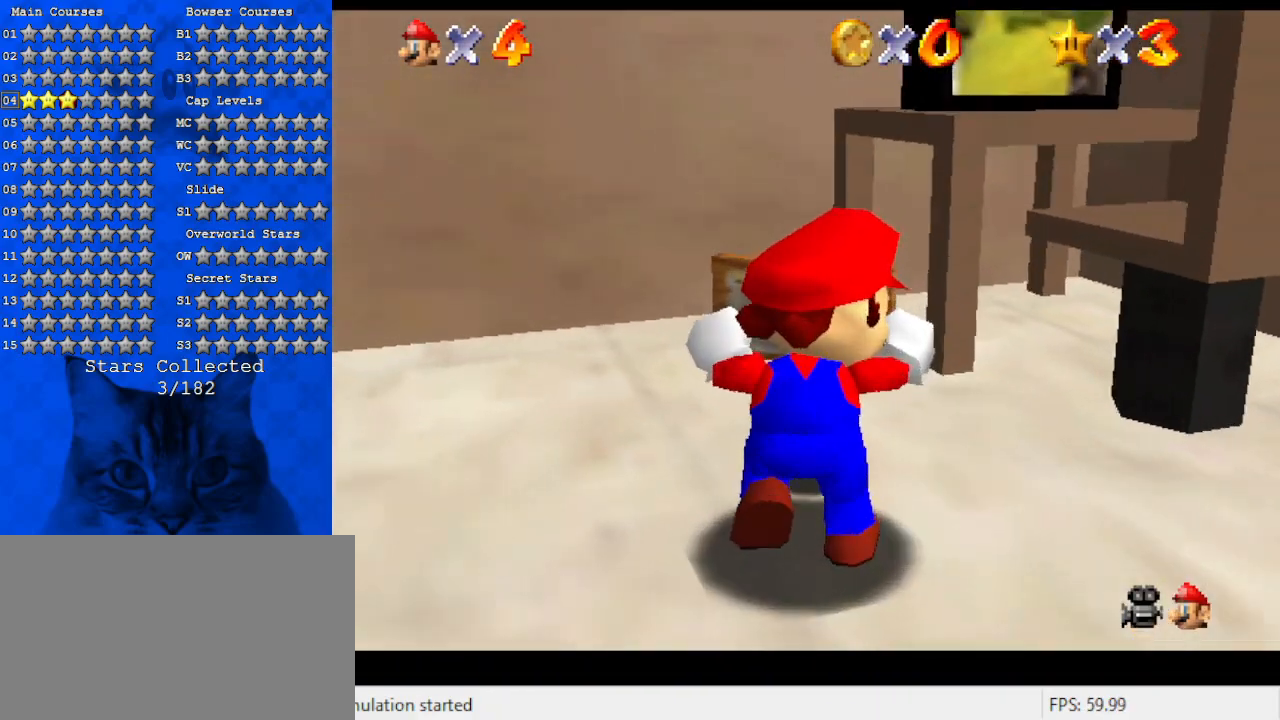
{"keys": [], "events": [[67, "ctrl", "down"], [267, "ctrl", "up"], [400, "up", "up"]]}
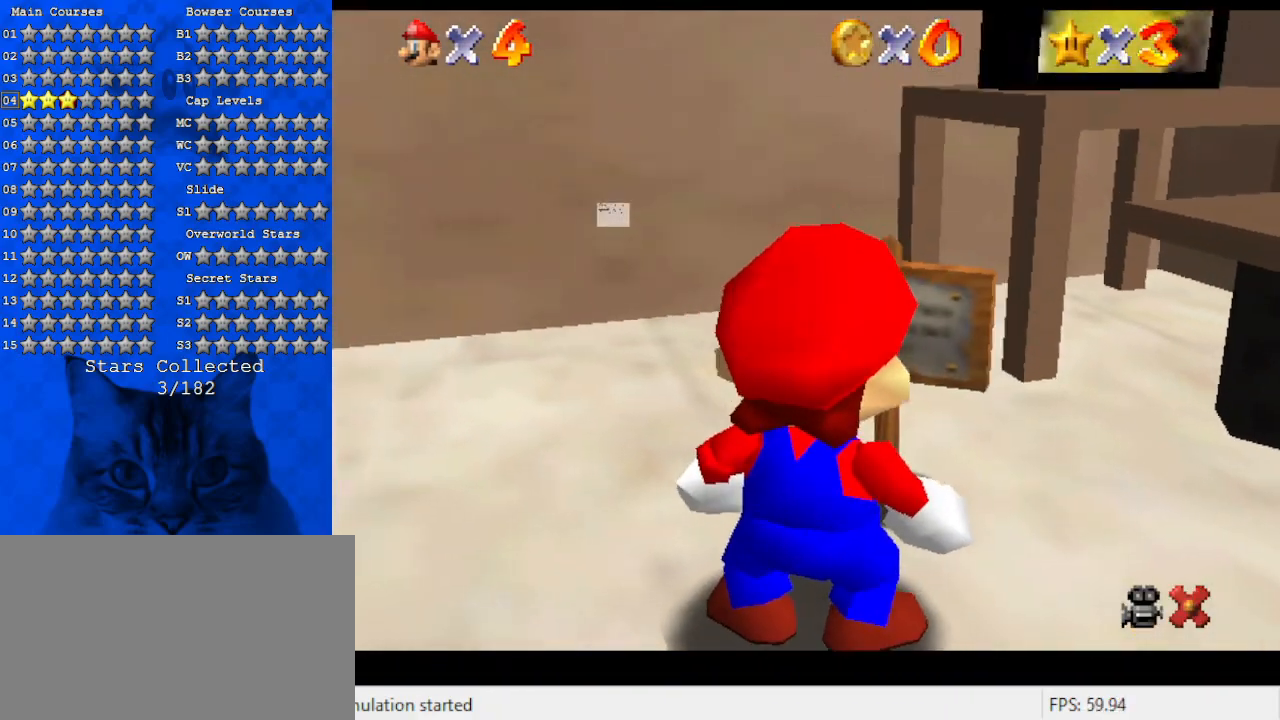
{"keys": [], "events": []}
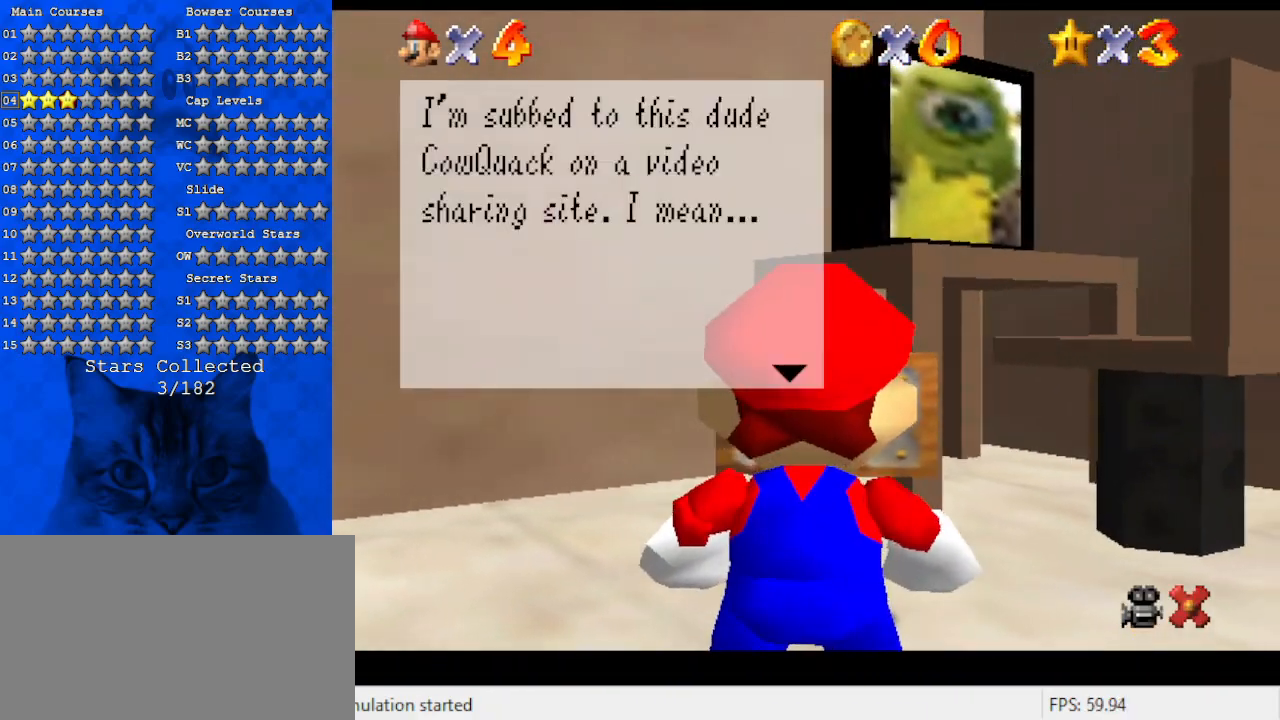
{"keys": [], "events": []}
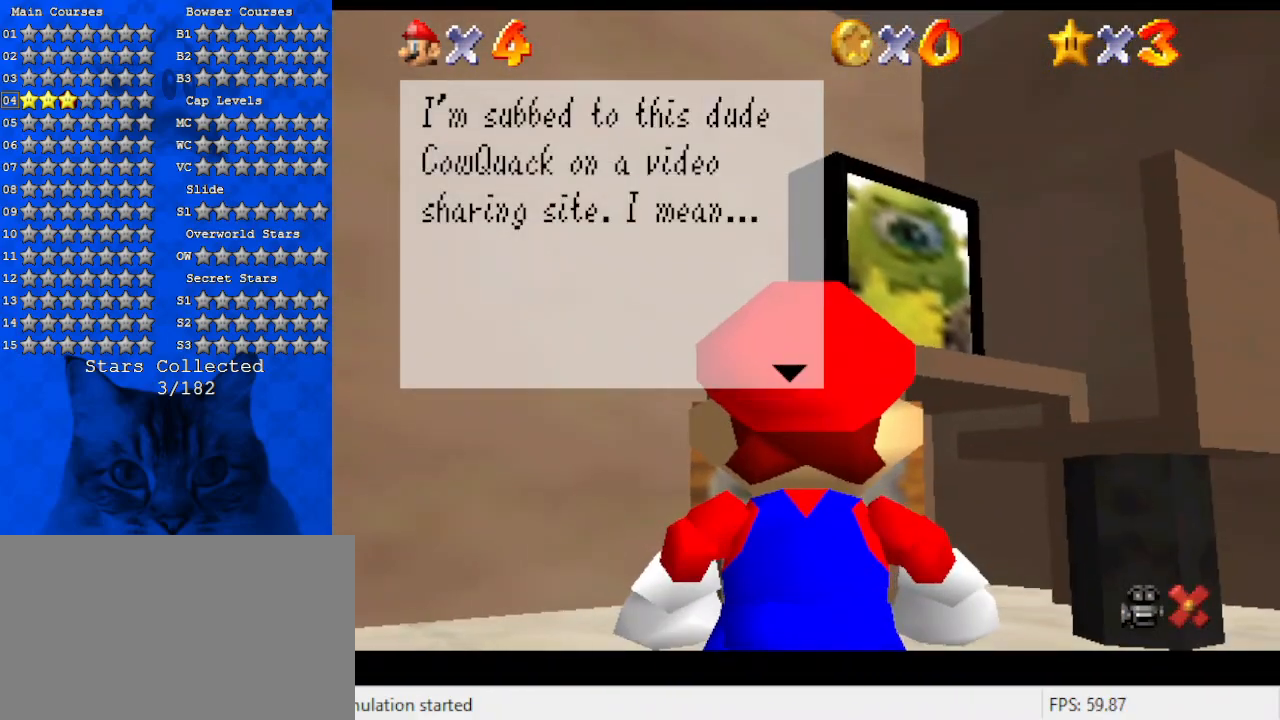
{"keys": [], "events": [[34, "down", "down"], [34, "left", "down"], [300, "down", "up"], [300, "left", "up"]]}
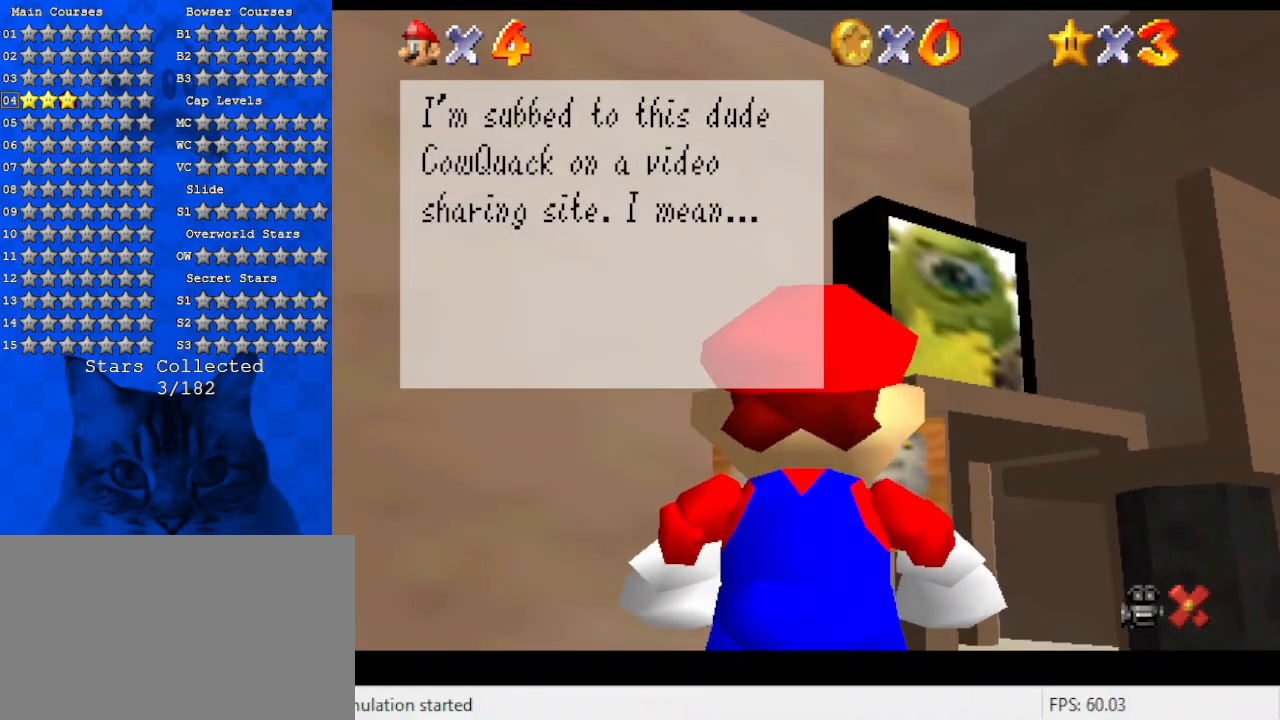
{"keys": ["up"], "events": [[467, "up", "down"]]}
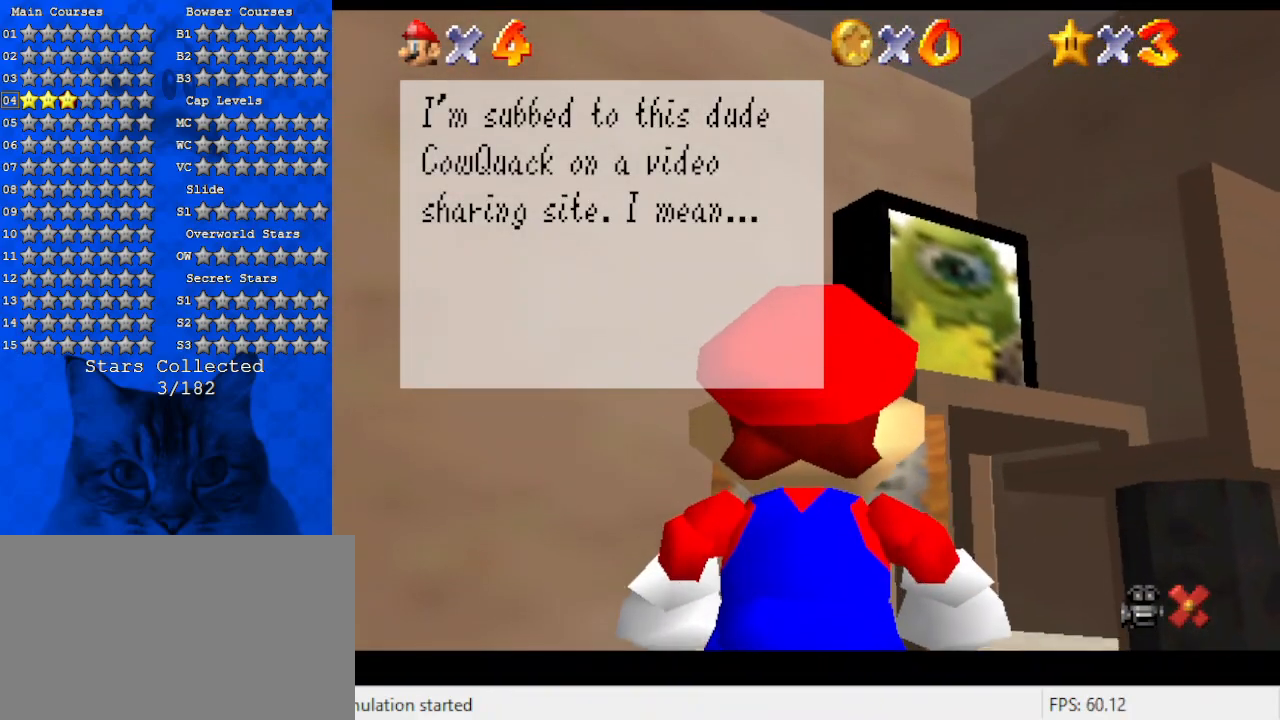
{"keys": [], "events": [[134, "up", "up"]]}
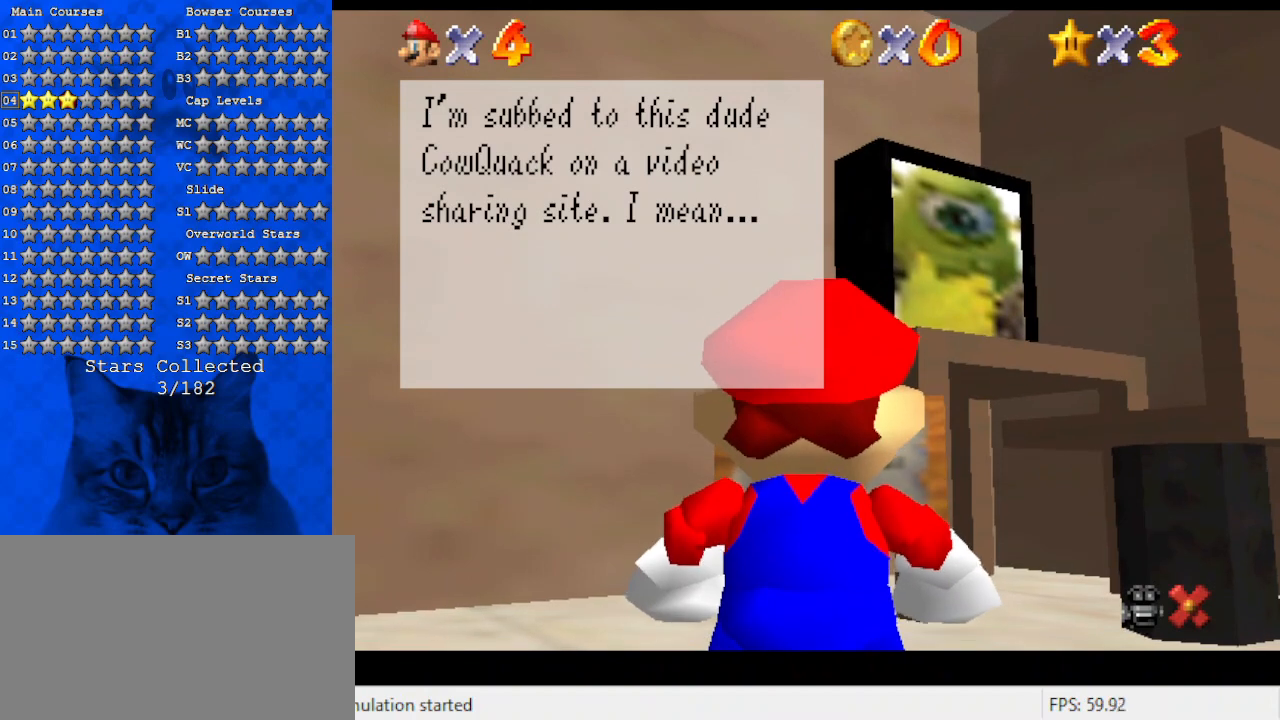
{"keys": [], "events": []}
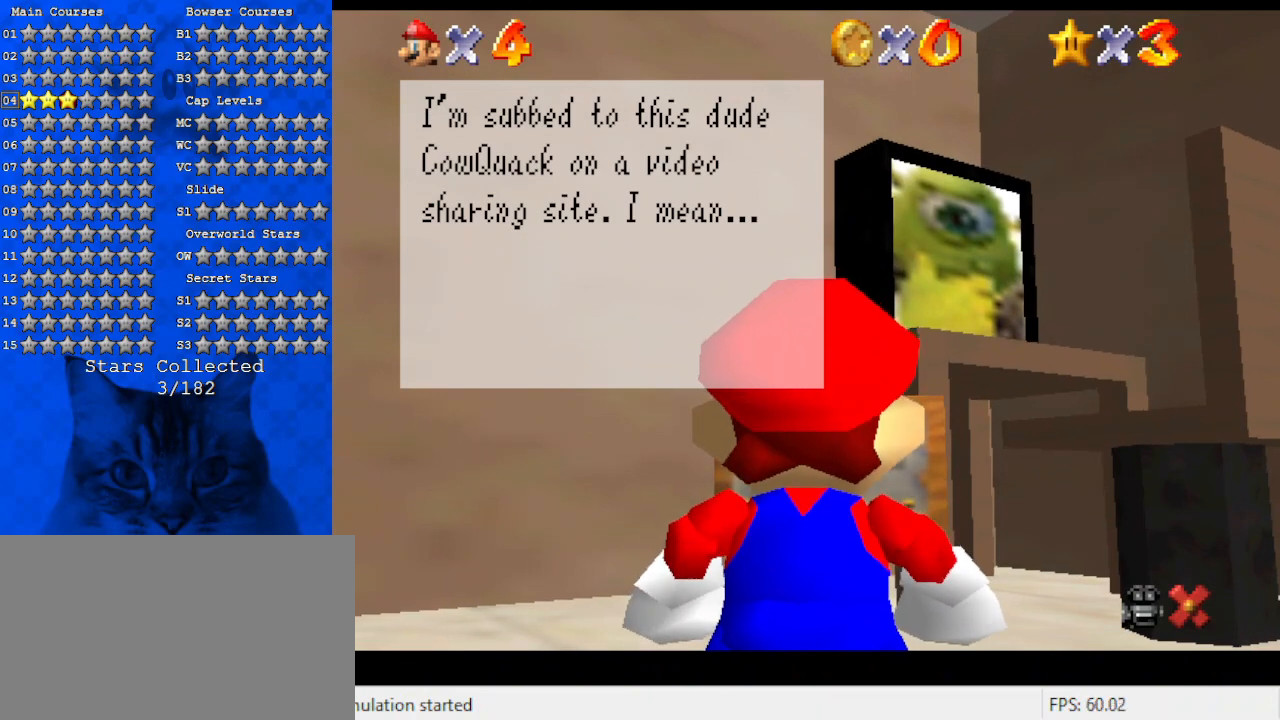
{"keys": [], "events": [[34, "ctrl", "down"], [267, "ctrl", "up"]]}
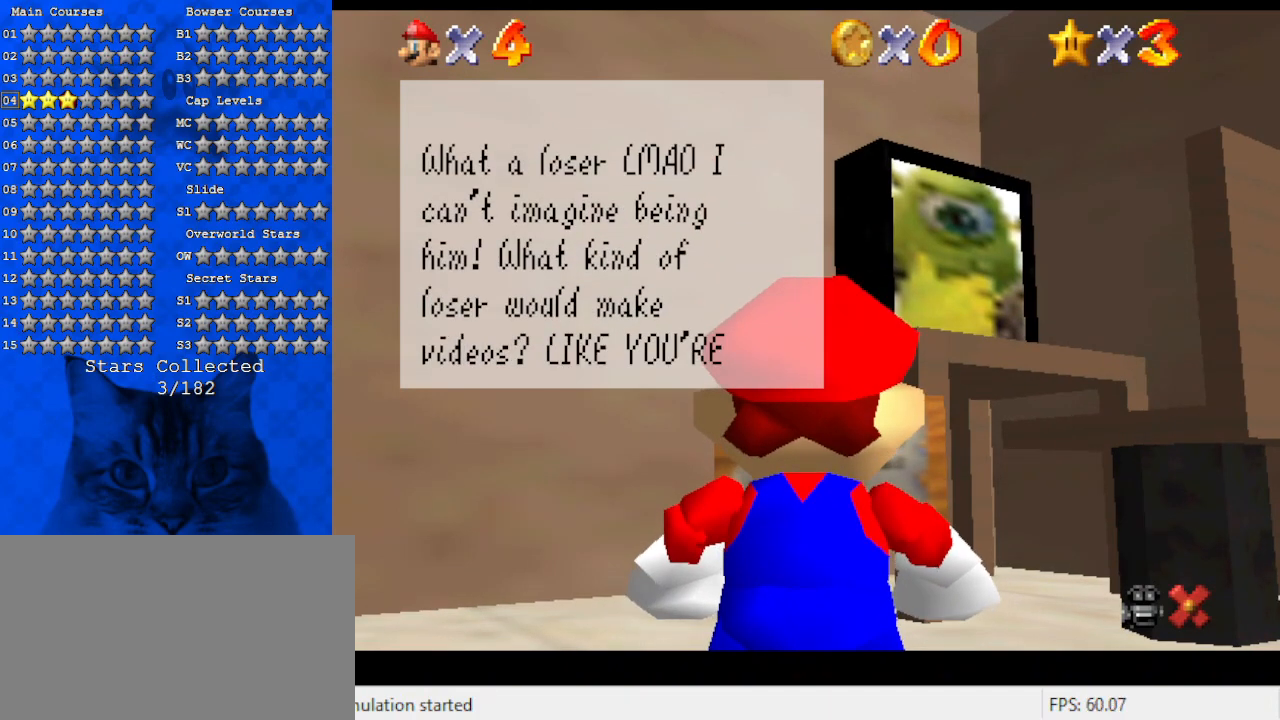
{"keys": ["right"], "events": [[234, "right", "down"]]}
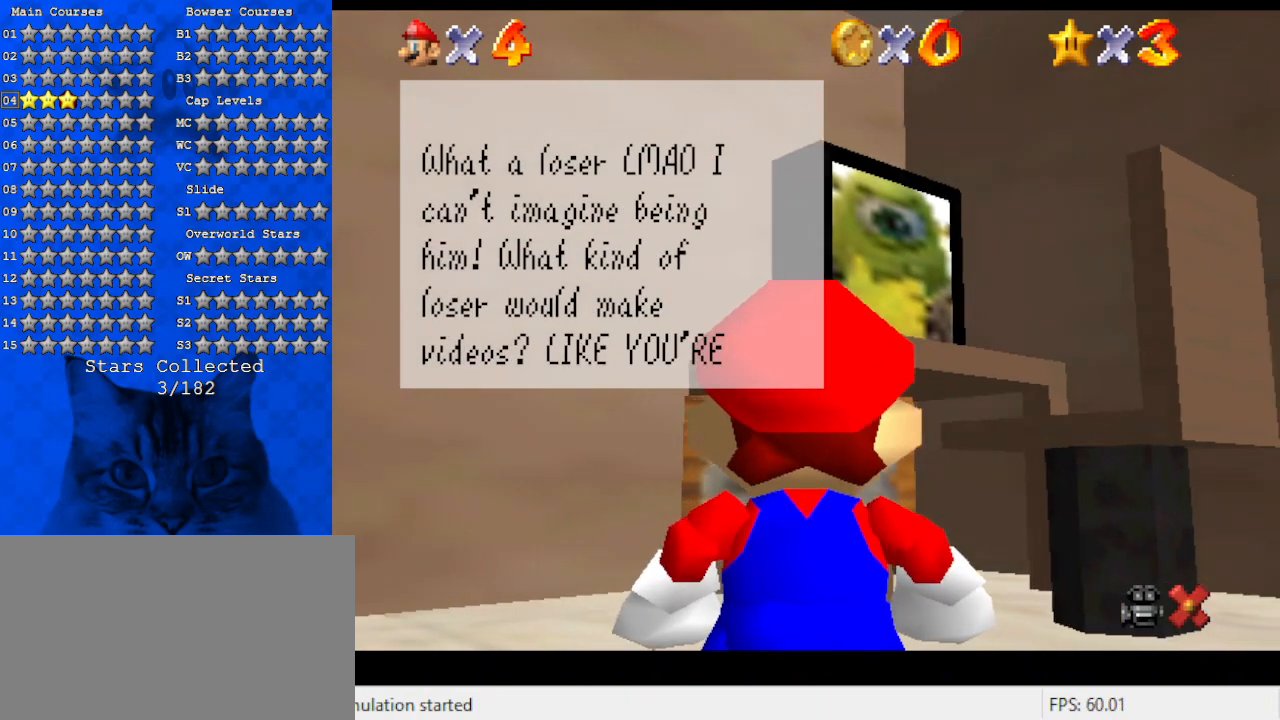
{"keys": ["left"], "events": [[67, "right", "up"], [134, "left", "down"]]}
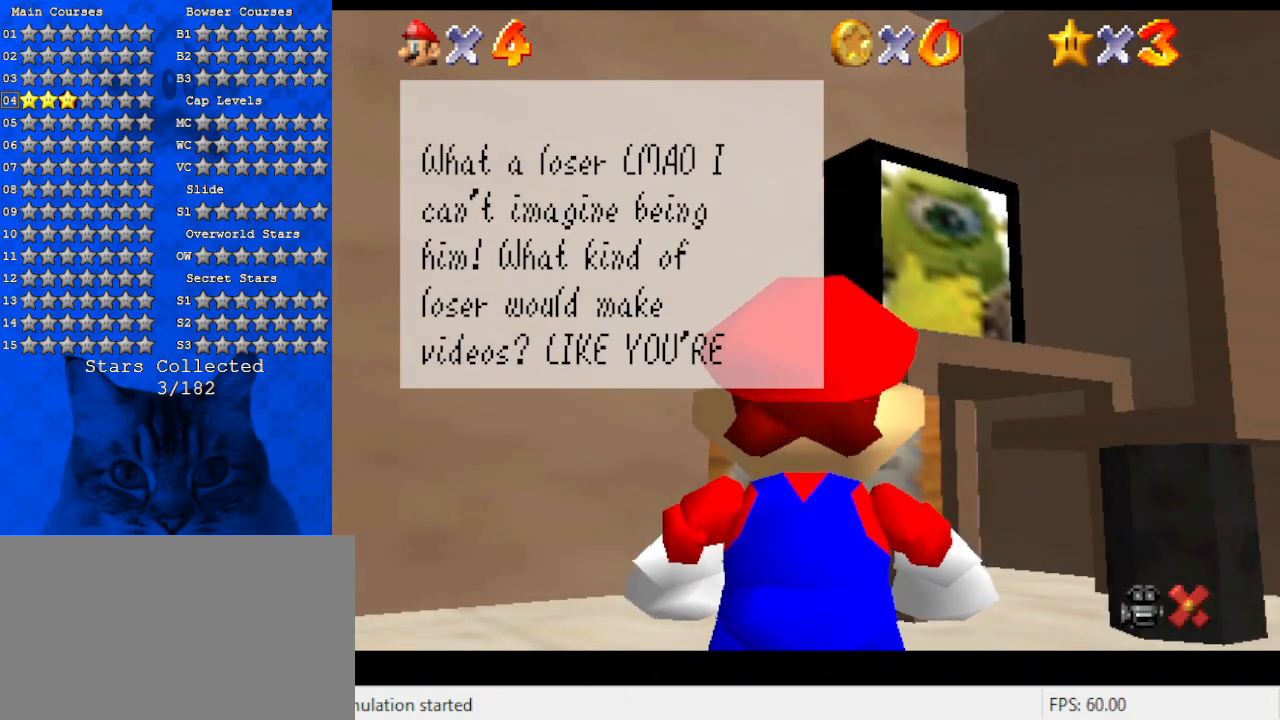
{"keys": ["right", "up"], "events": [[300, "left", "up"], [300, "right", "down"], [400, "up", "down"]]}
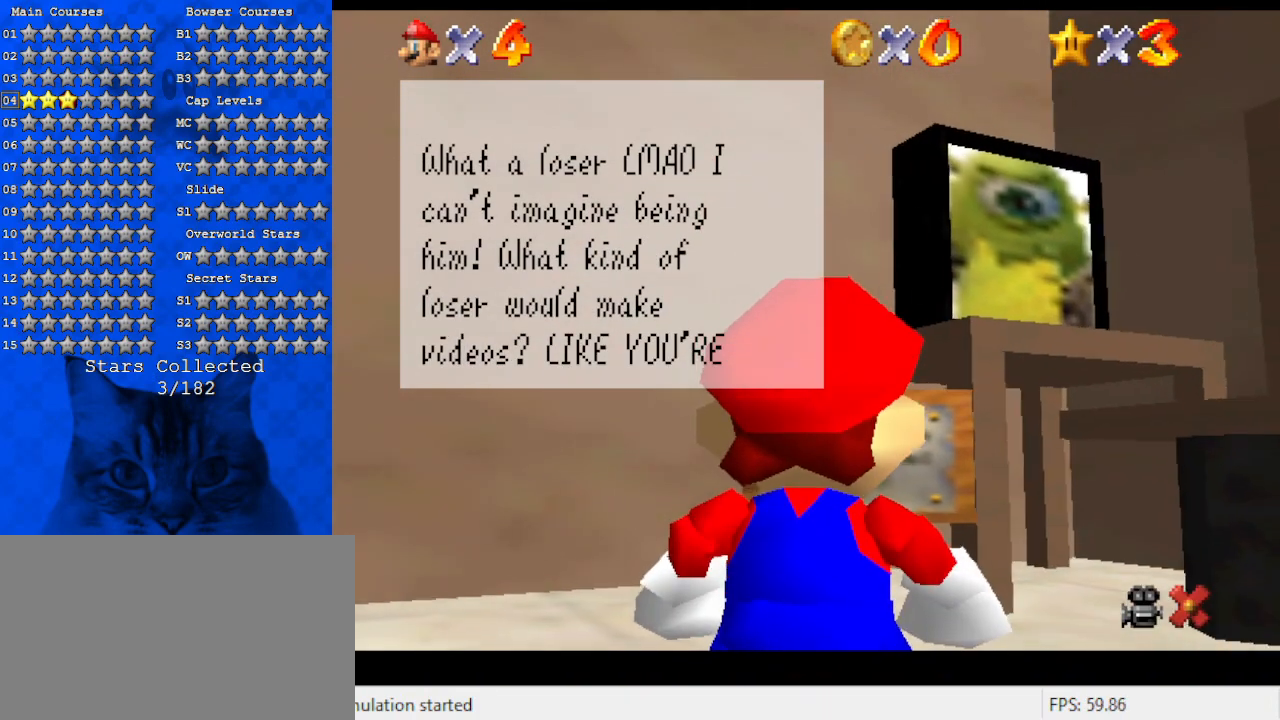
{"keys": [], "events": [[167, "up", "up"], [334, "right", "up"]]}
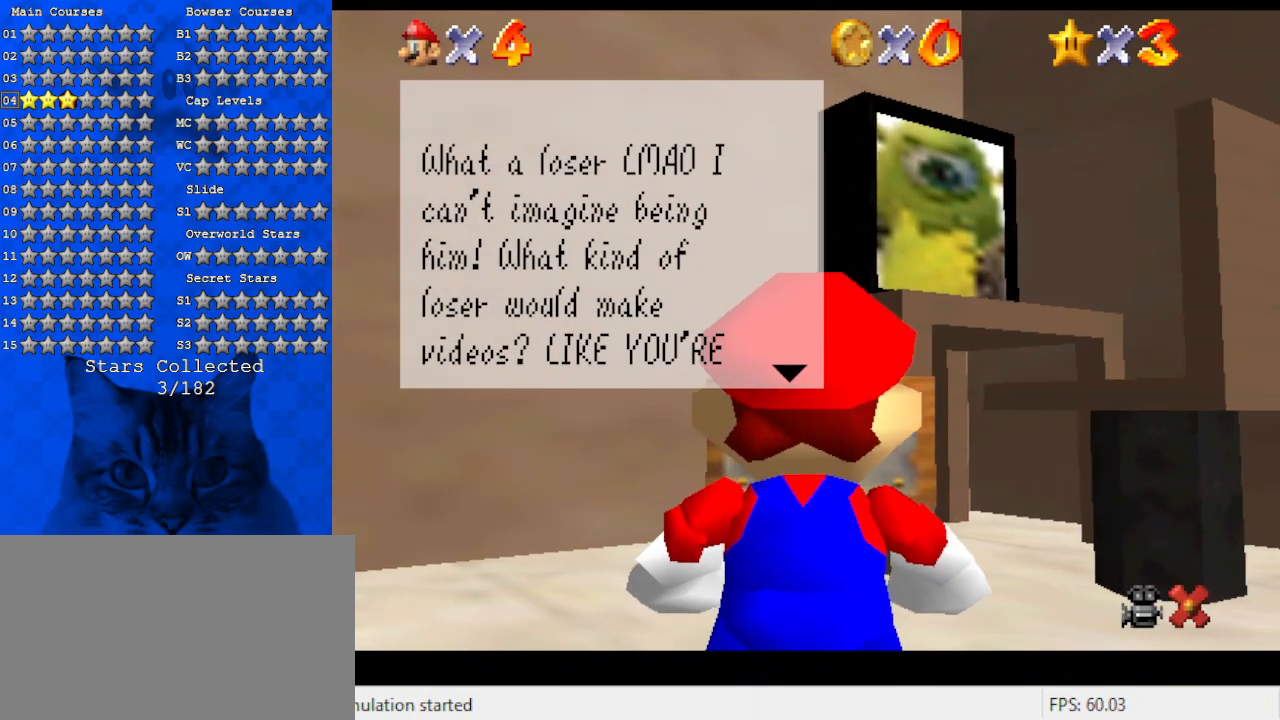
{"keys": ["left"], "events": [[100, "left", "down"]]}
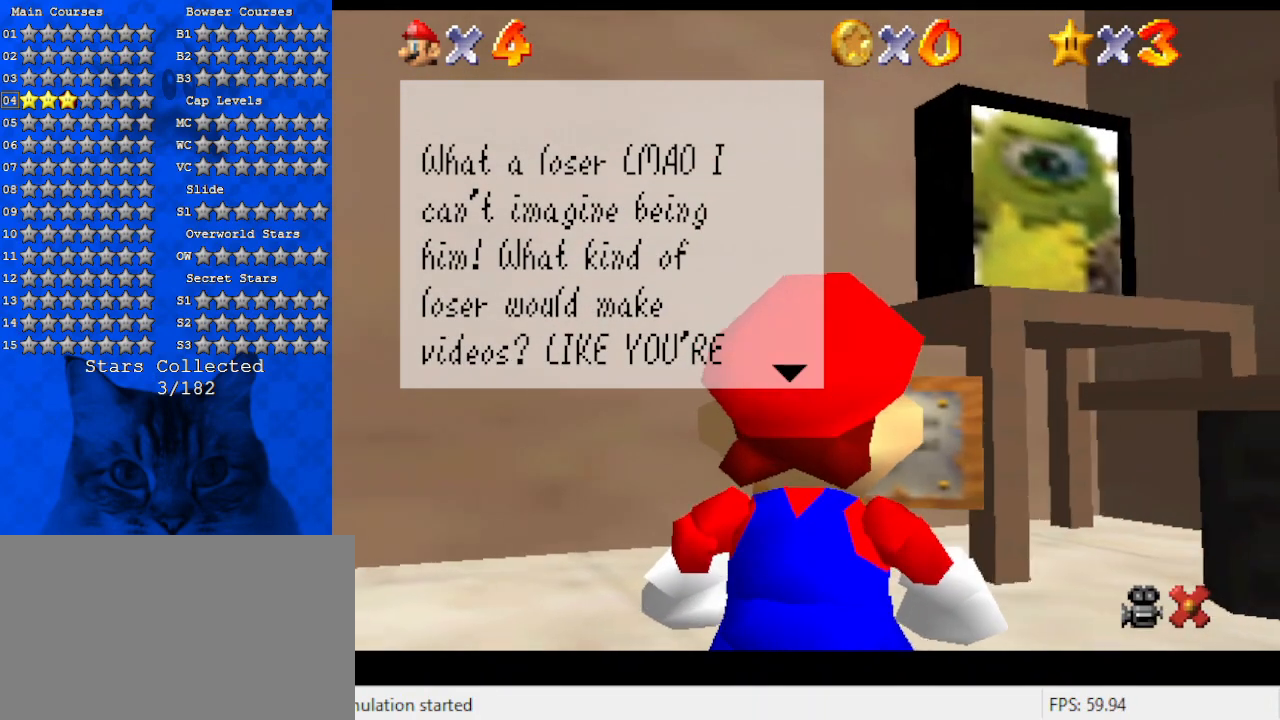
{"keys": [], "events": [[334, "left", "up"]]}
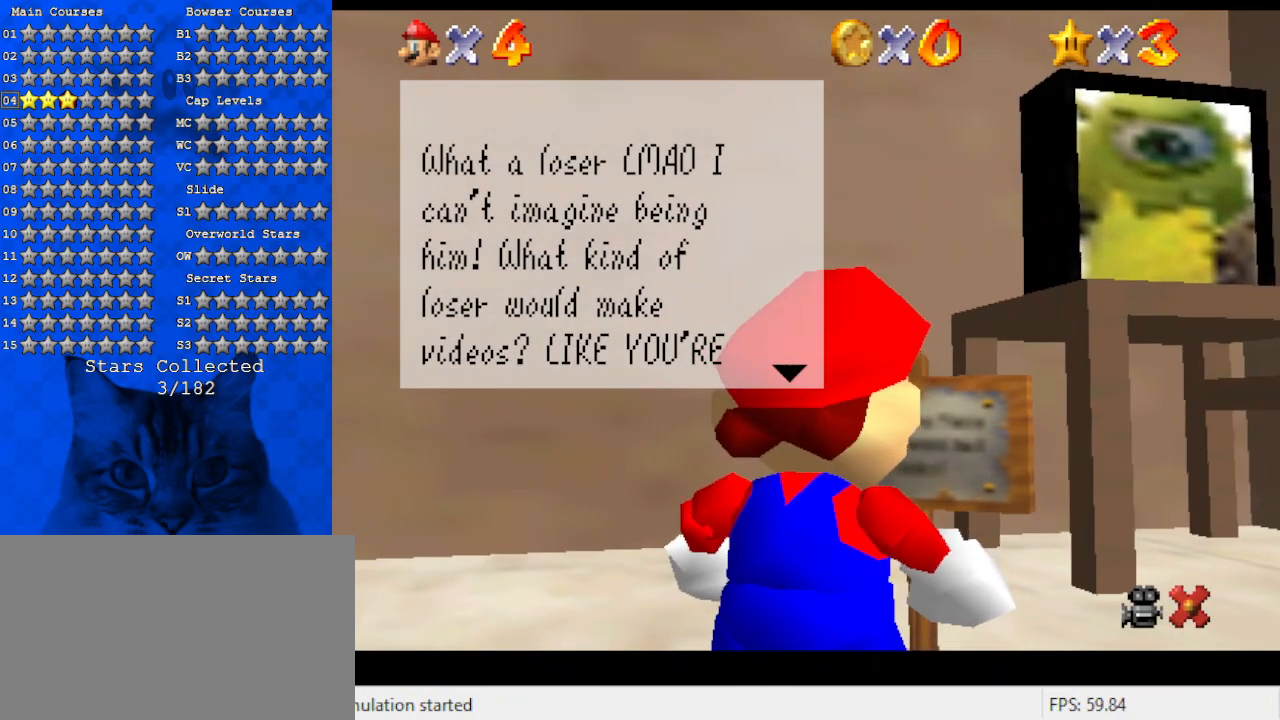
{"keys": [], "events": []}
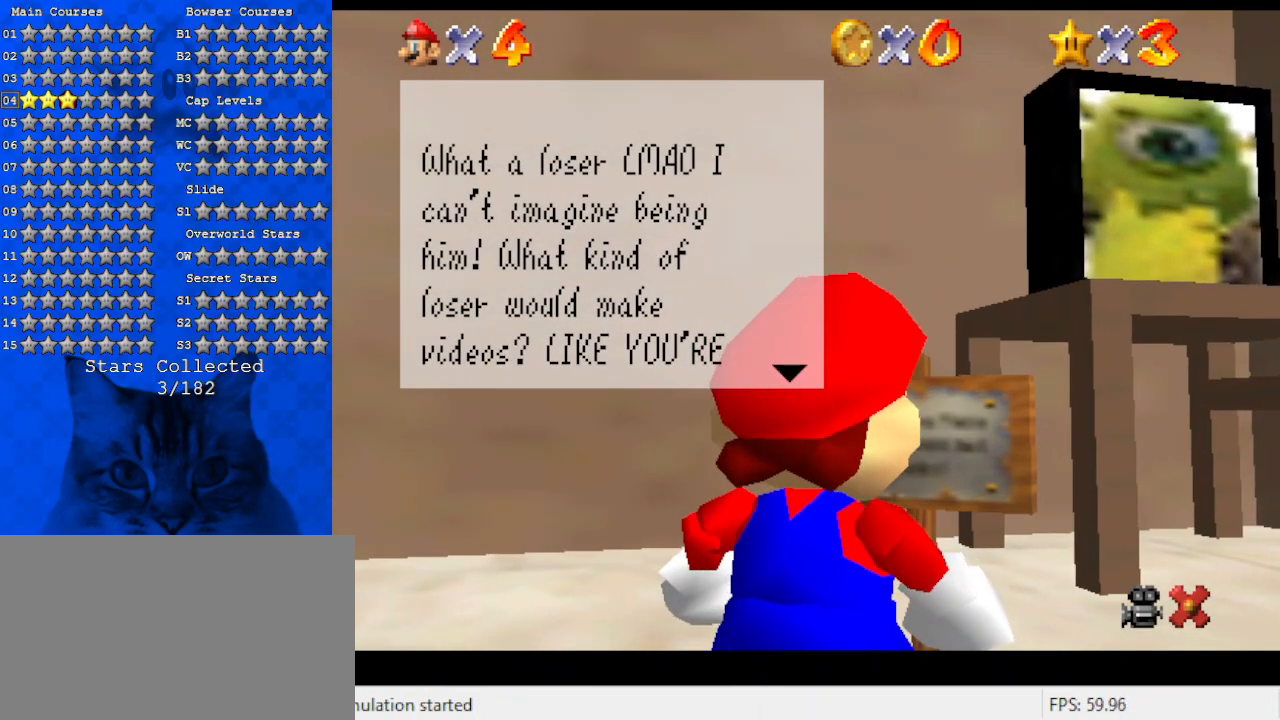
{"keys": ["ctrl"], "events": [[500, "ctrl", "down"]]}
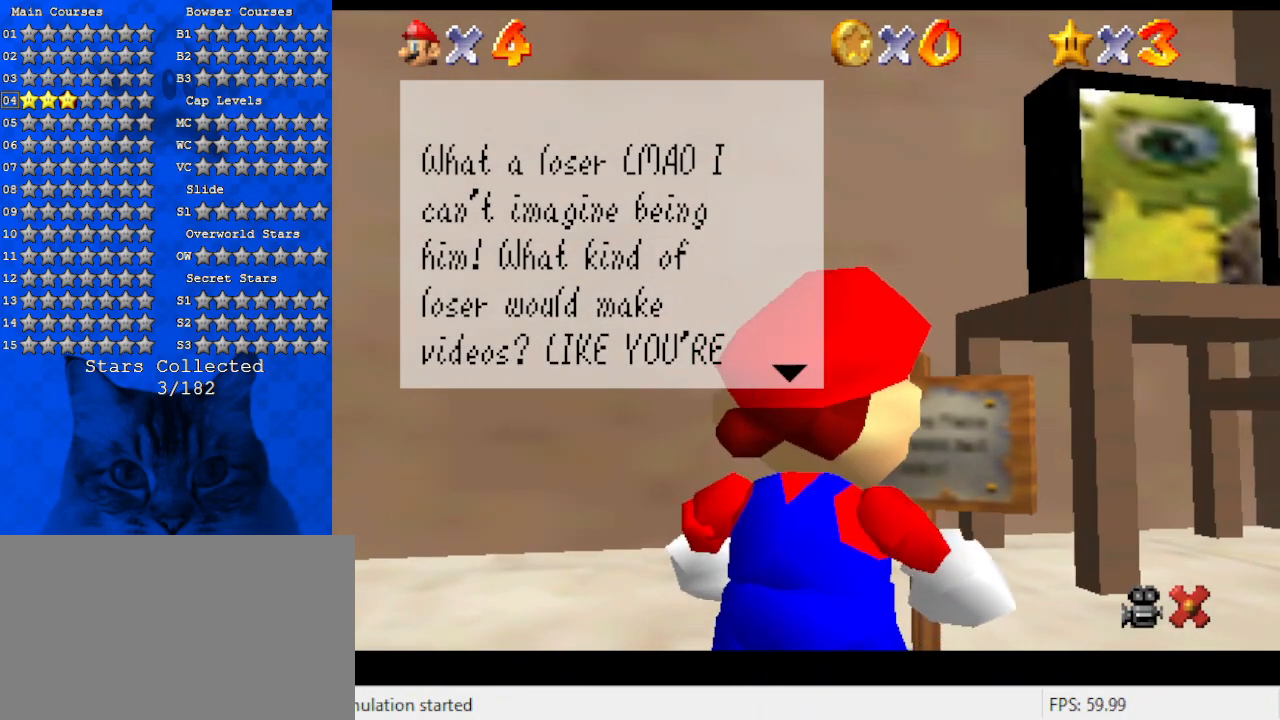
{"keys": [], "events": [[234, "ctrl", "up"]]}
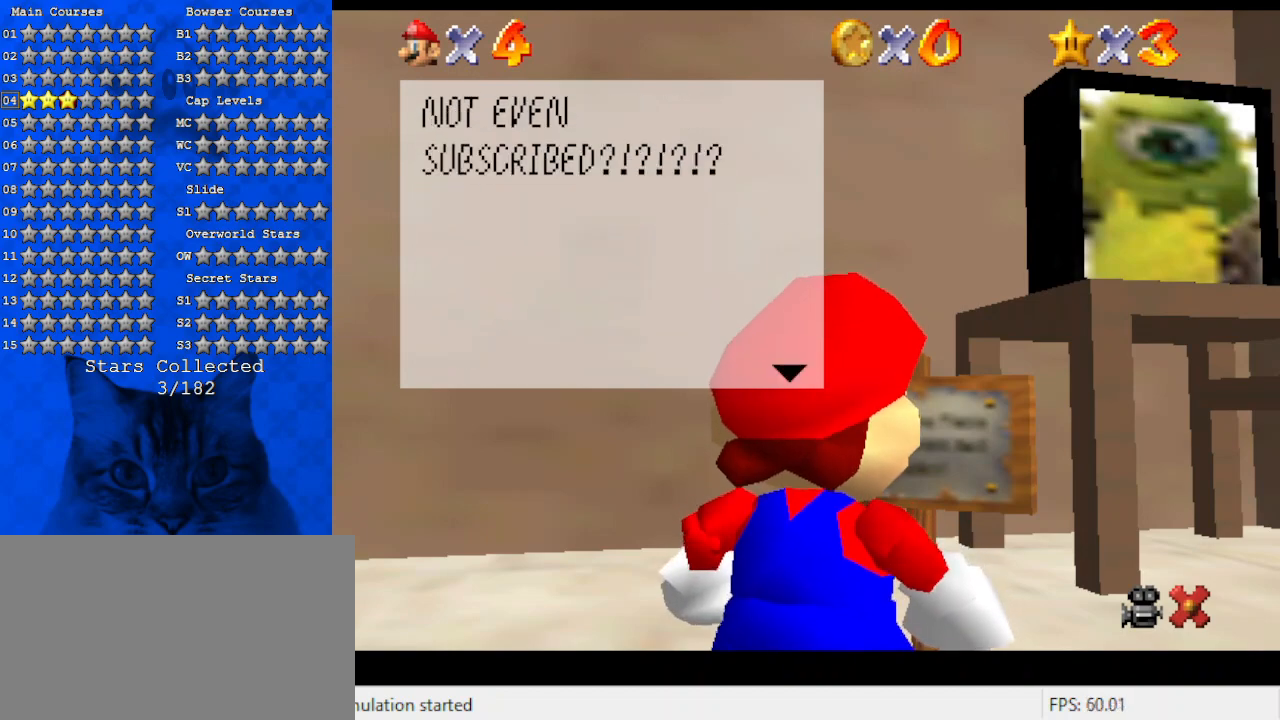
{"keys": [], "events": []}
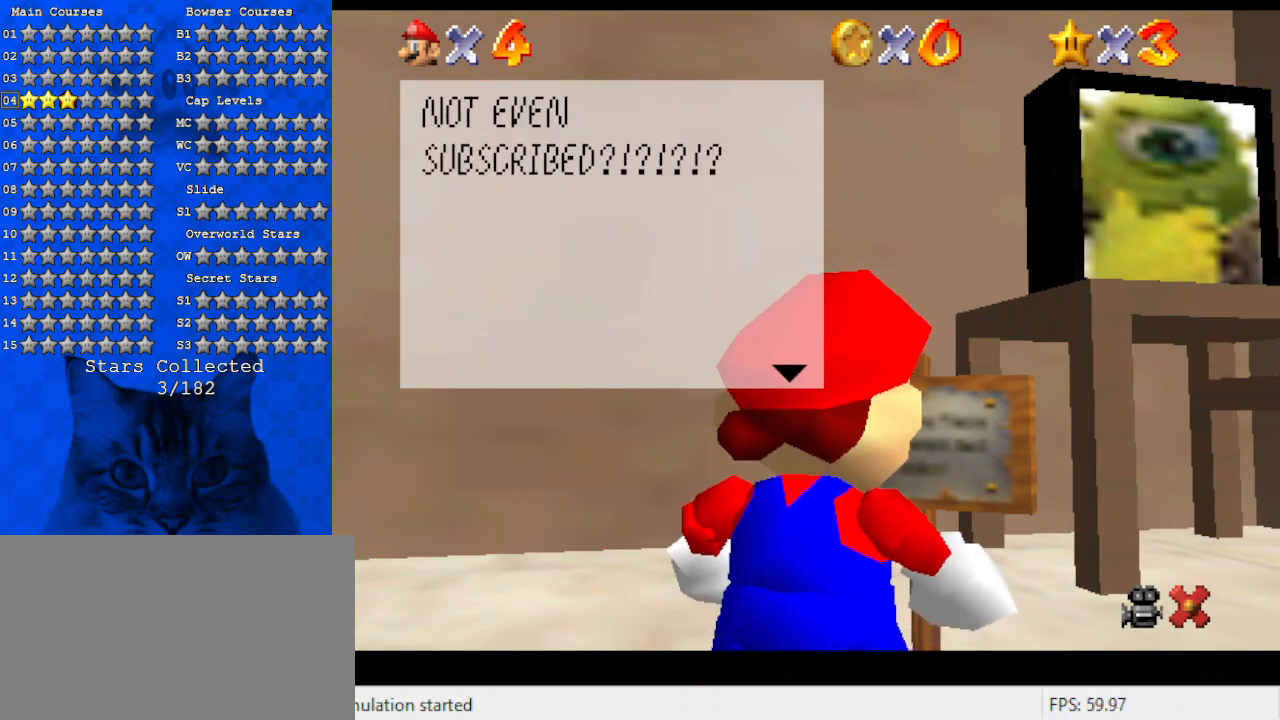
{"keys": [], "events": [[67, "ctrl", "down"], [300, "ctrl", "up"]]}
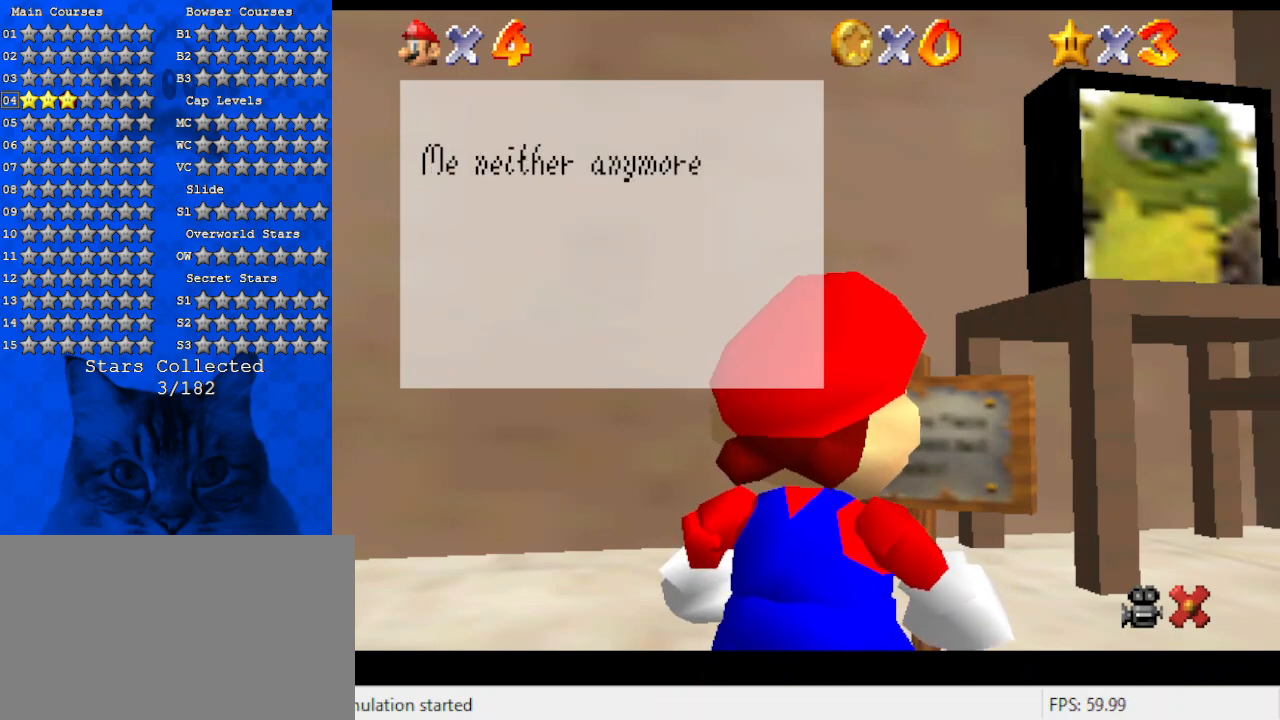
{"keys": [], "events": []}